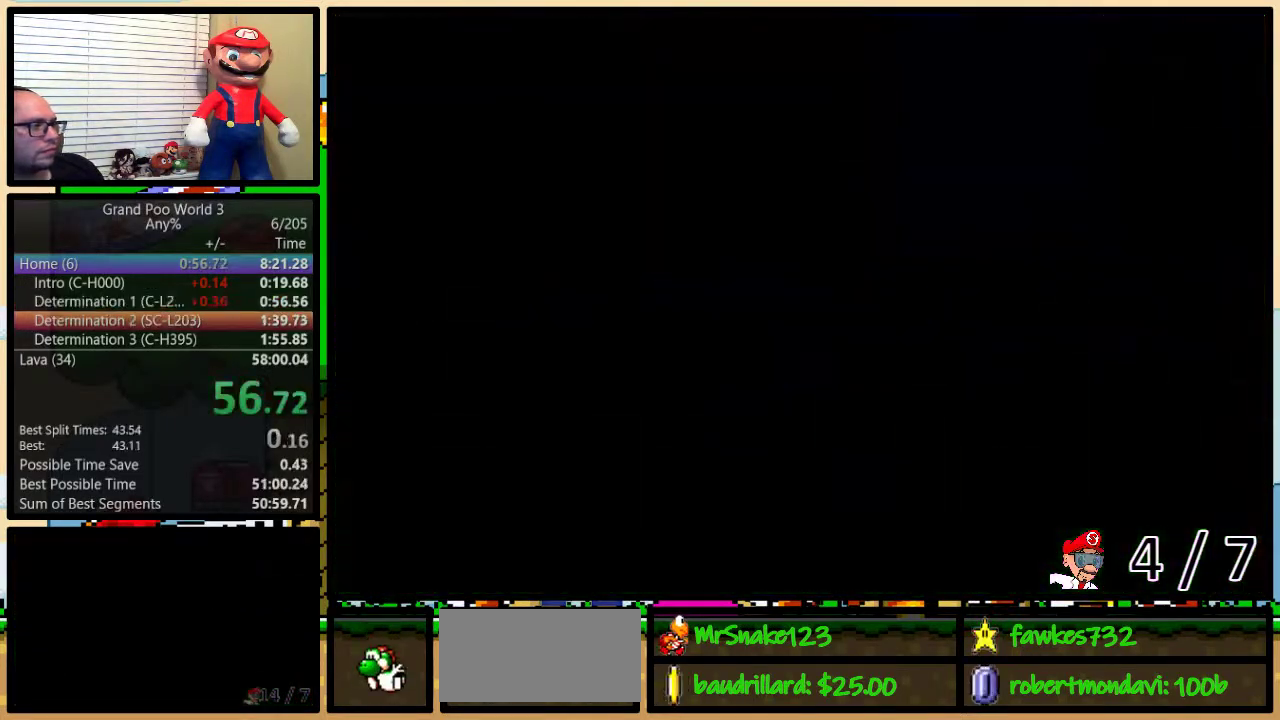
Gameplay with a controller (Nintendo layout); each line is a JSON object with the inputs held at the frame after it. "events" lists button and stick changes between this image and that frame as [ms after this image, input, new state], when the widget could be followed in between. Not read: L3 R3.
{"buttons": ["Y"], "events": []}
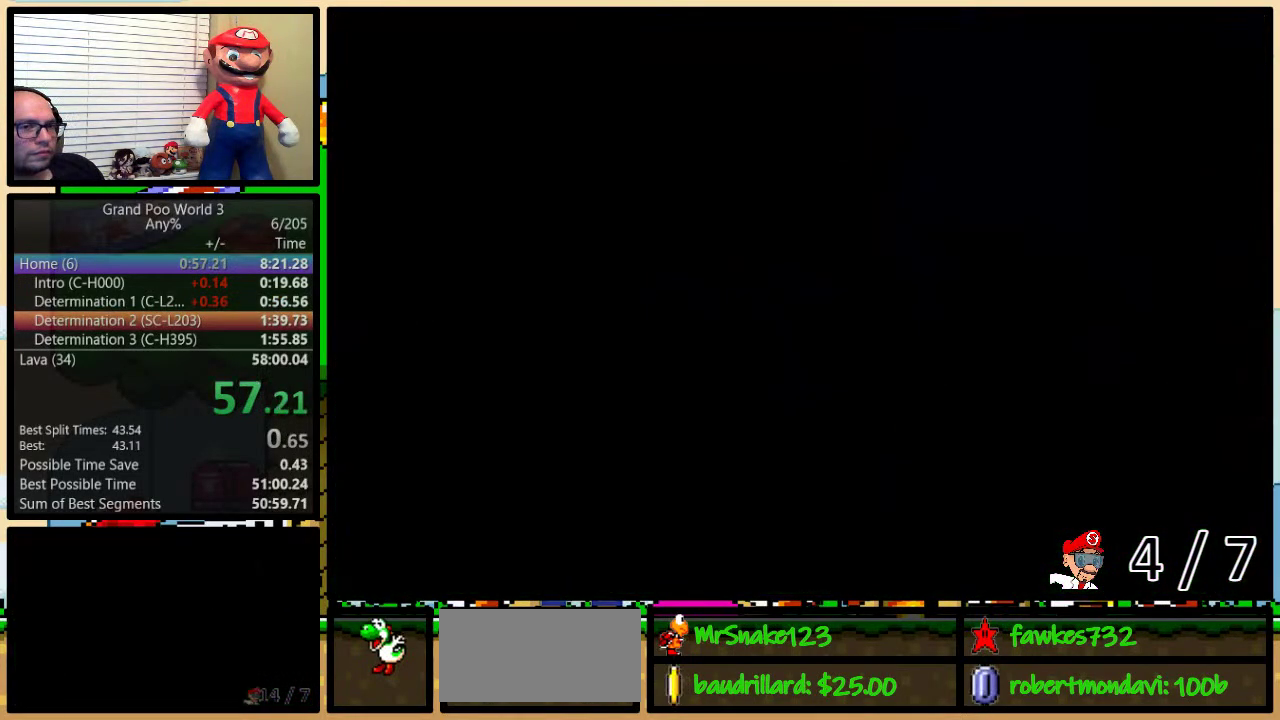
{"buttons": ["Y"], "events": []}
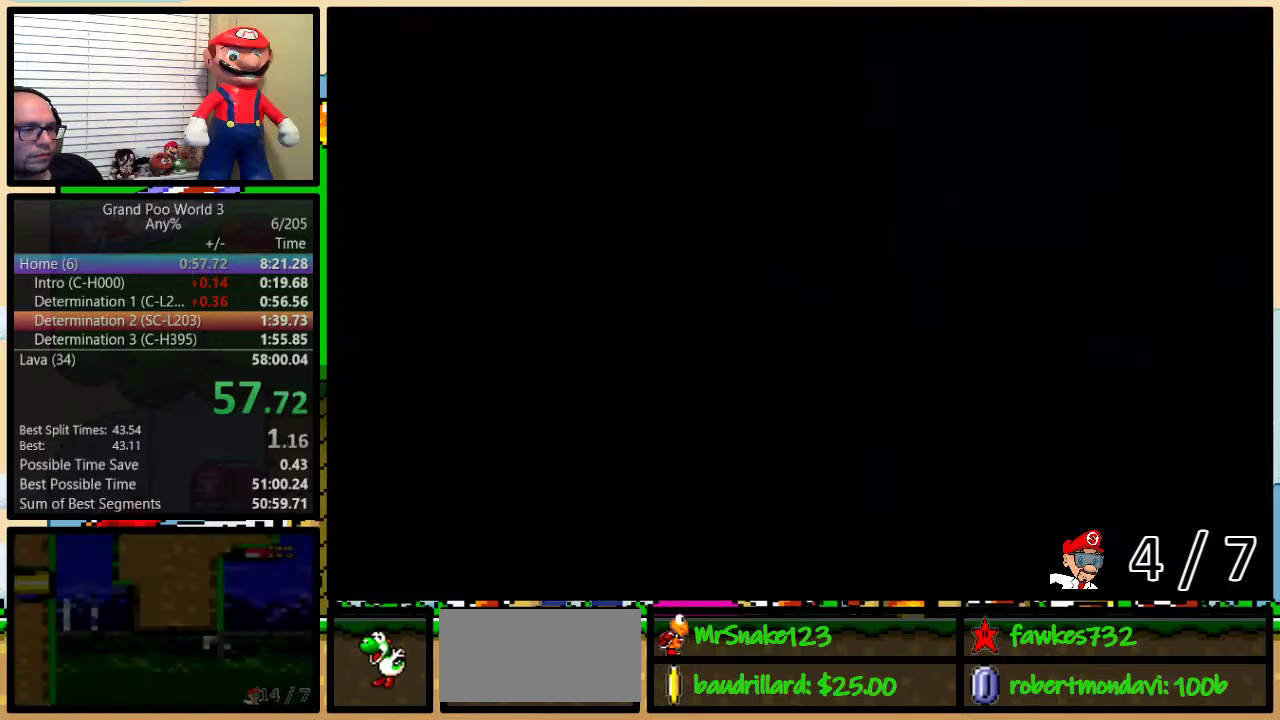
{"buttons": ["Y", "DPAD_RIGHT"], "events": [[133, "DPAD_RIGHT", "down"]]}
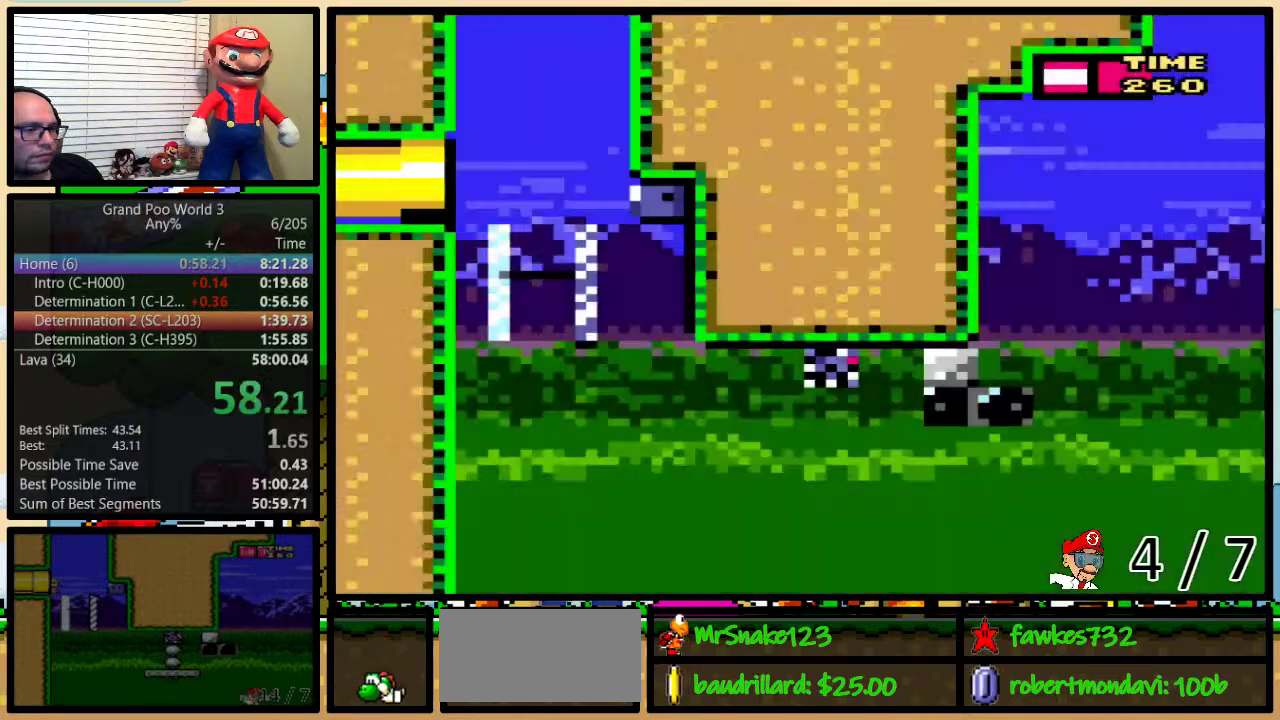
{"buttons": ["Y", "DPAD_UP", "DPAD_RIGHT"], "events": [[417, "DPAD_UP", "down"]]}
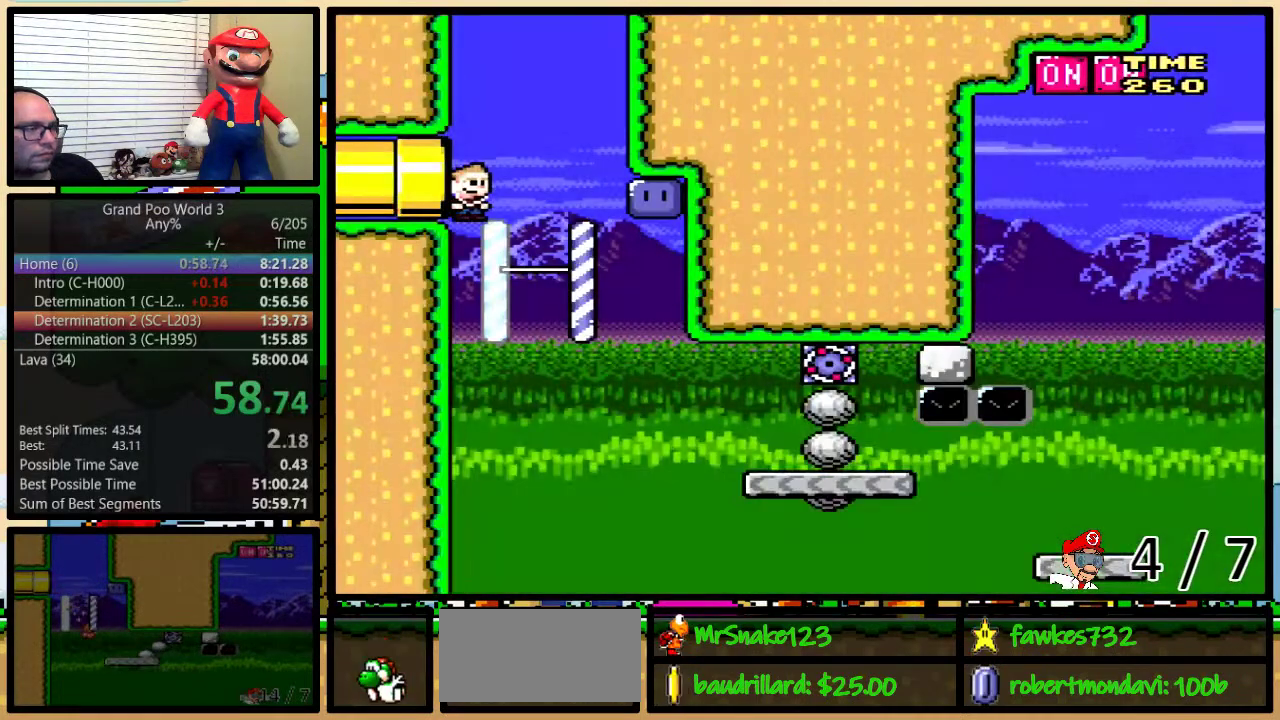
{"buttons": ["Y"], "events": [[33, "DPAD_UP", "up"], [417, "DPAD_LEFT", "down"], [417, "DPAD_RIGHT", "up"], [500, "DPAD_LEFT", "up"]]}
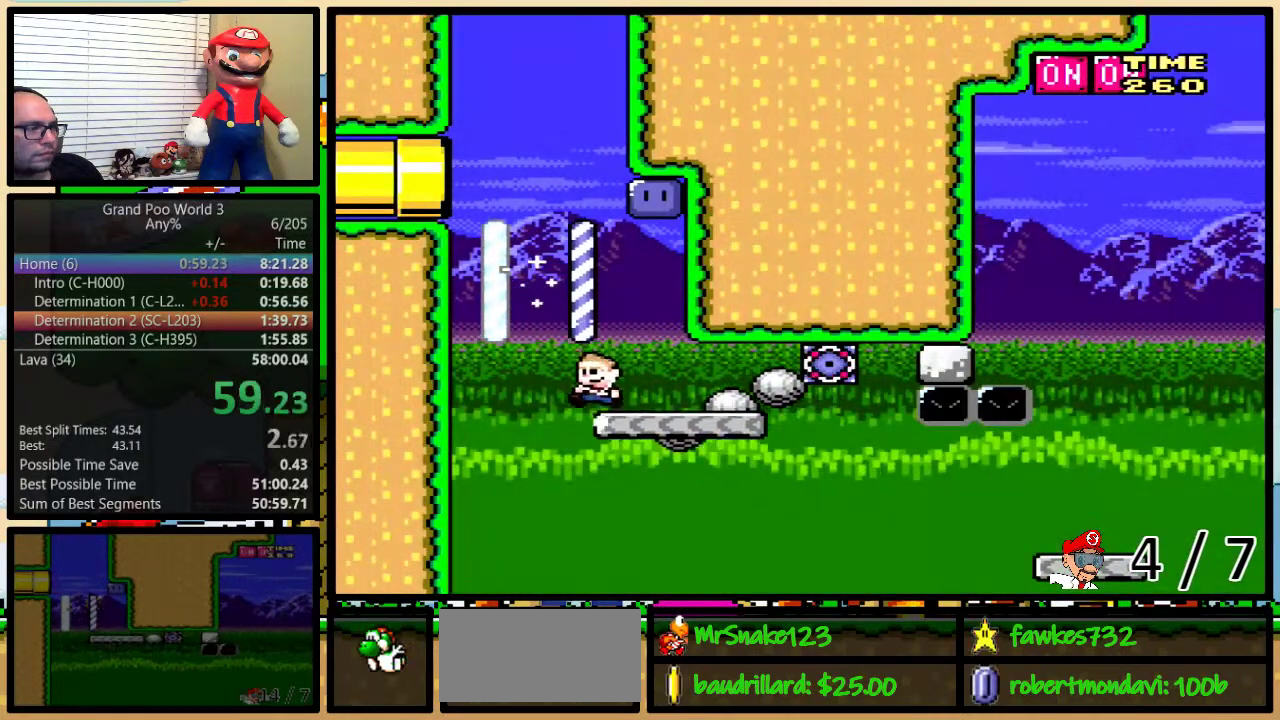
{"buttons": ["DPAD_RIGHT"], "events": [[183, "B", "down"], [350, "DPAD_RIGHT", "down"], [350, "DPAD_UP", "down"], [467, "B", "up"], [500, "DPAD_UP", "up"], [500, "Y", "up"]]}
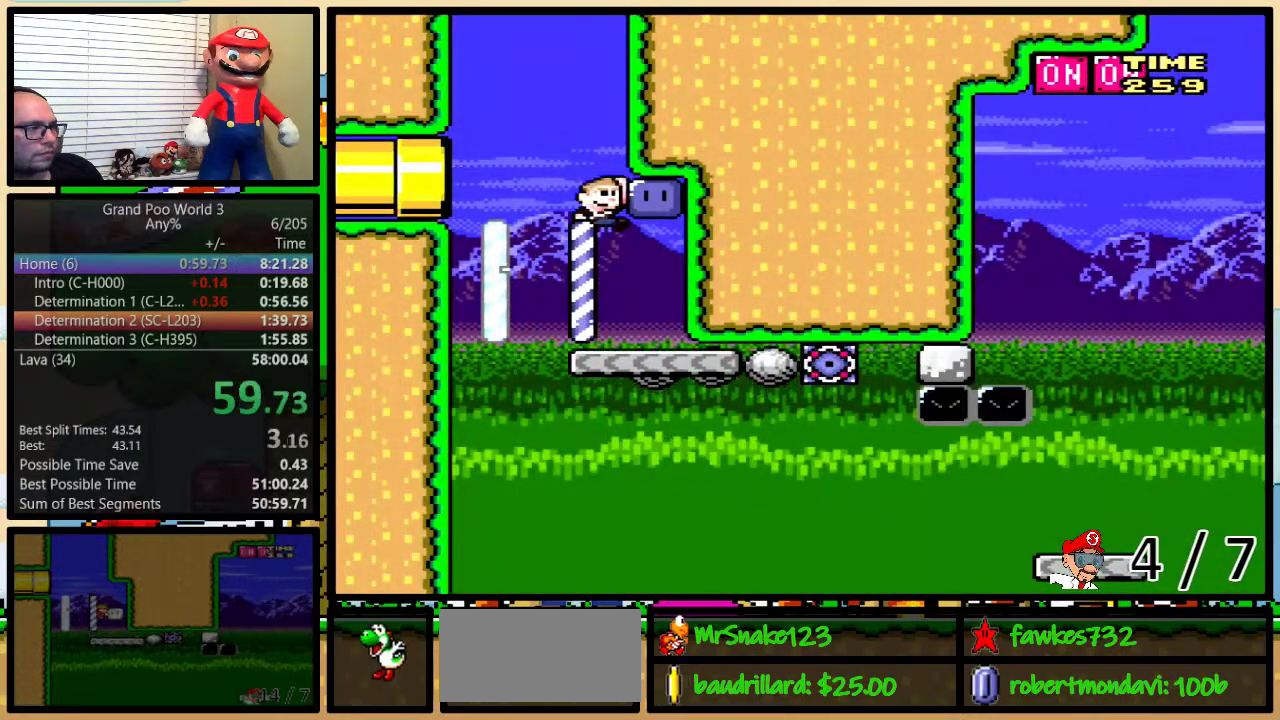
{"buttons": ["B", "Y"], "events": [[67, "DPAD_RIGHT", "up"], [100, "B", "down"], [100, "Y", "down"]]}
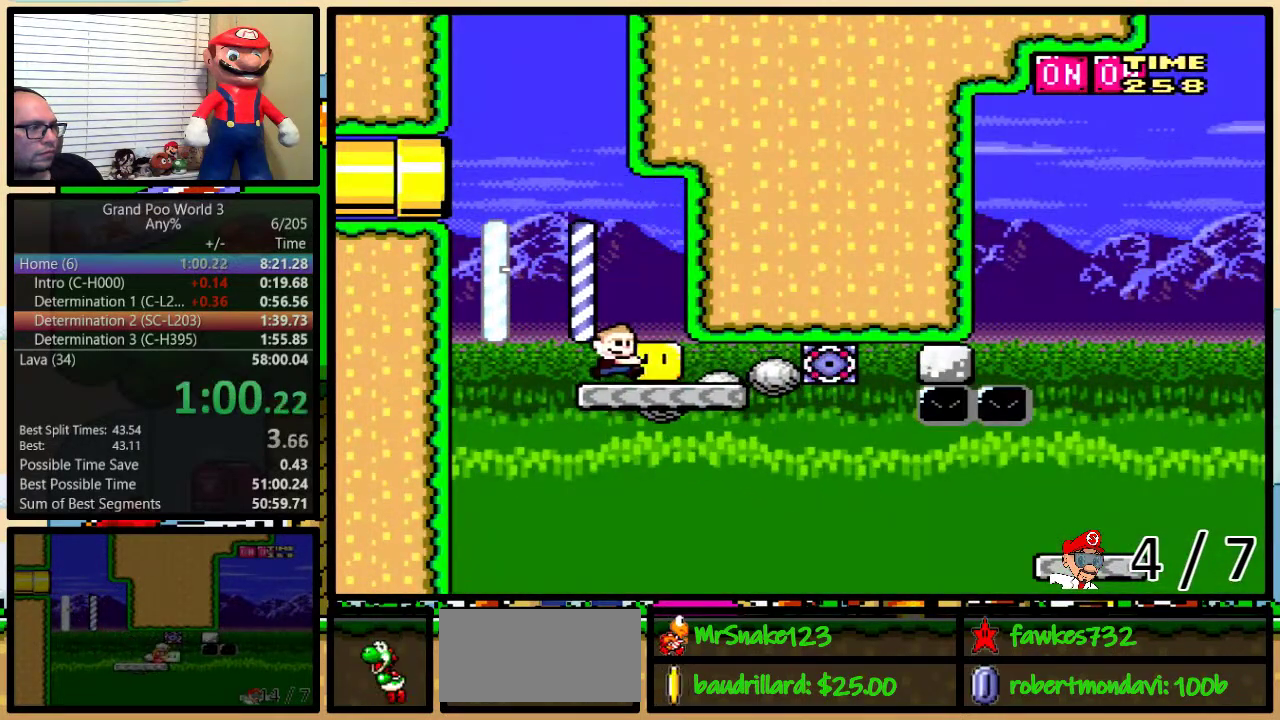
{"buttons": ["B", "Y", "DPAD_UP", "DPAD_RIGHT"], "events": [[17, "DPAD_RIGHT", "down"], [250, "DPAD_UP", "down"]]}
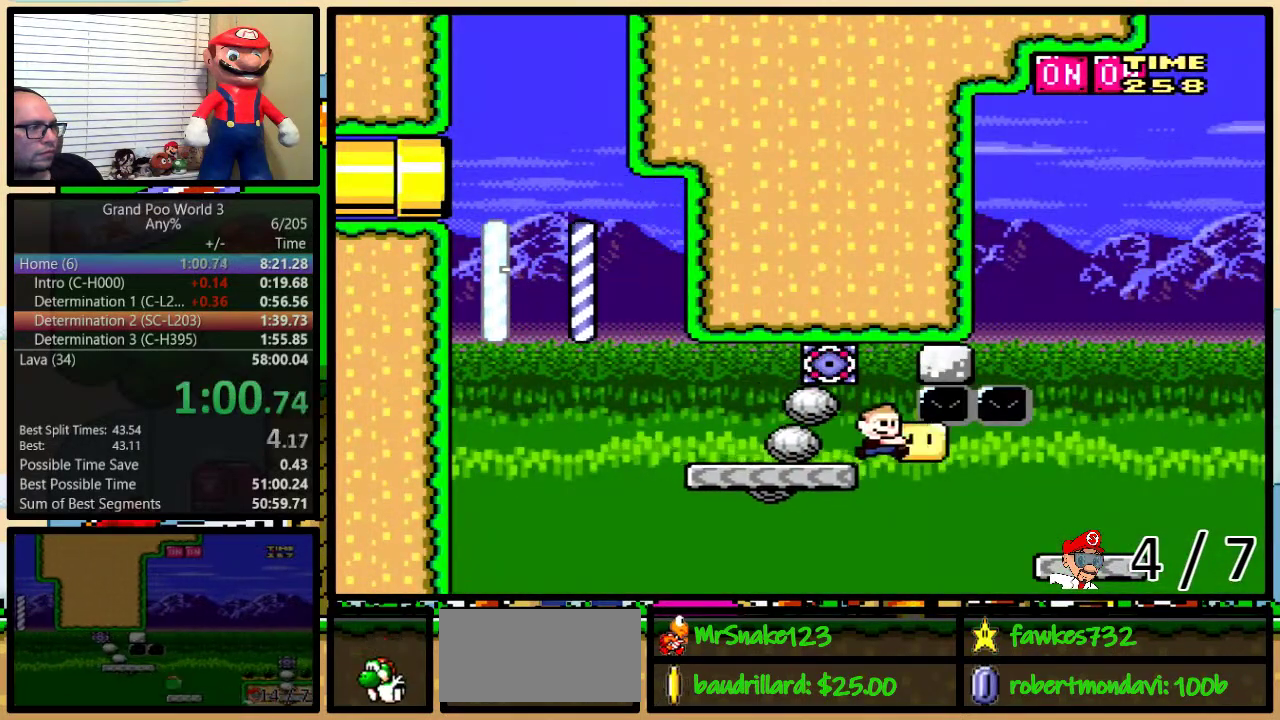
{"buttons": ["B", "Y", "DPAD_UP", "DPAD_RIGHT"], "events": [[133, "B", "up"], [350, "B", "down"], [350, "DPAD_LEFT", "down"], [350, "DPAD_RIGHT", "up"], [500, "DPAD_LEFT", "up"], [500, "DPAD_RIGHT", "down"]]}
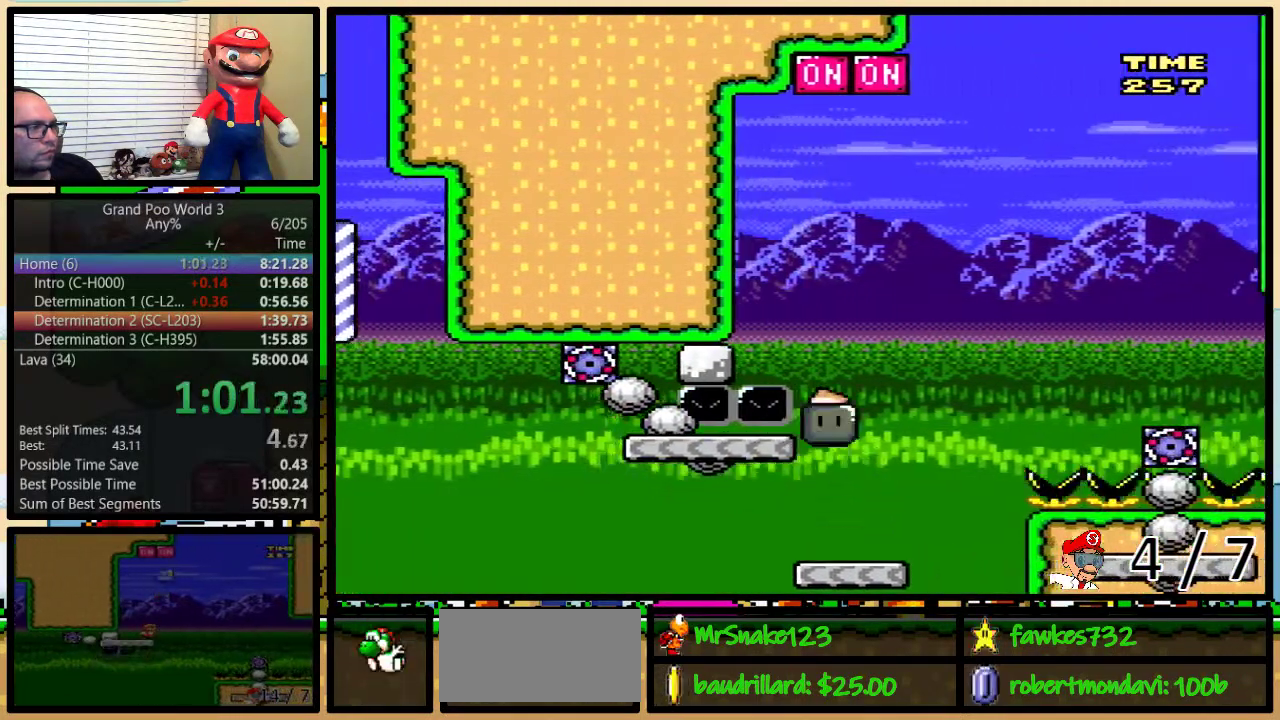
{"buttons": ["Y", "DPAD_RIGHT"], "events": [[117, "Y", "up"], [150, "DPAD_RIGHT", "up"], [183, "DPAD_LEFT", "down"], [183, "Y", "down"], [267, "DPAD_UP", "up"], [333, "DPAD_UP", "down"], [383, "DPAD_LEFT", "up"], [383, "DPAD_RIGHT", "down"], [383, "DPAD_UP", "up"], [400, "B", "up"]]}
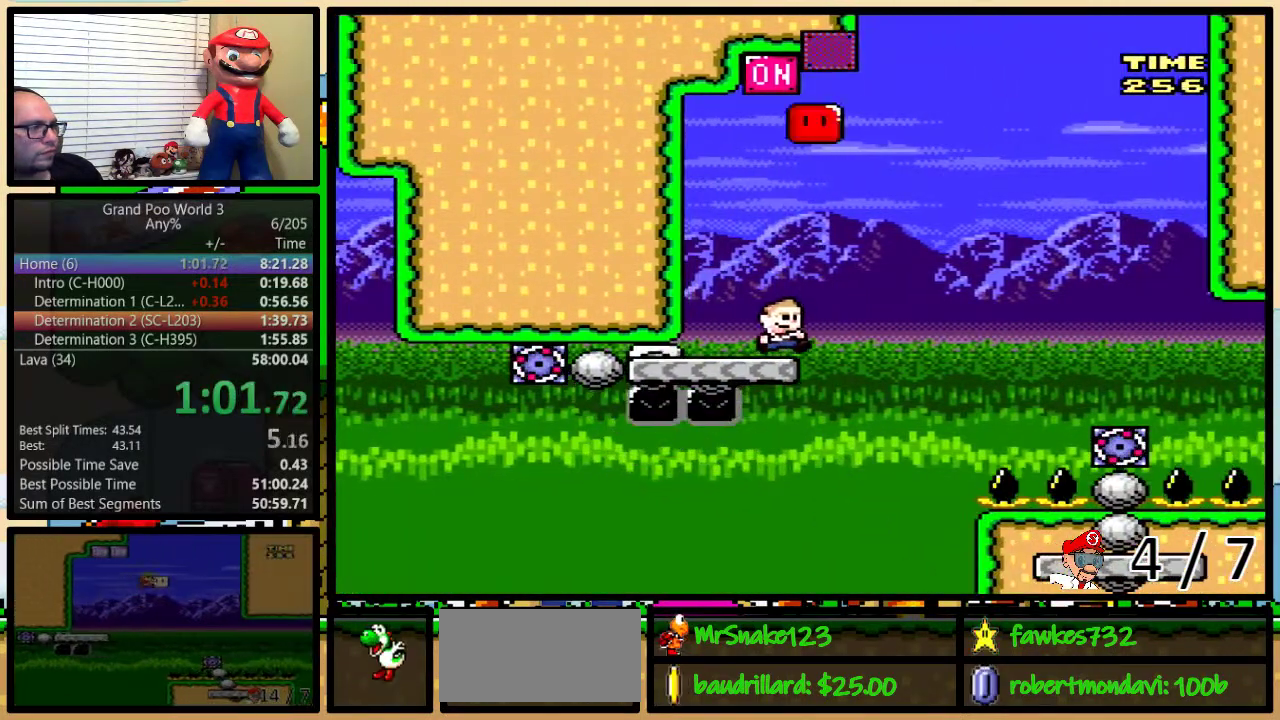
{"buttons": ["B", "Y", "DPAD_RIGHT"], "events": [[50, "DPAD_UP", "down"], [100, "B", "down"], [167, "DPAD_UP", "up"]]}
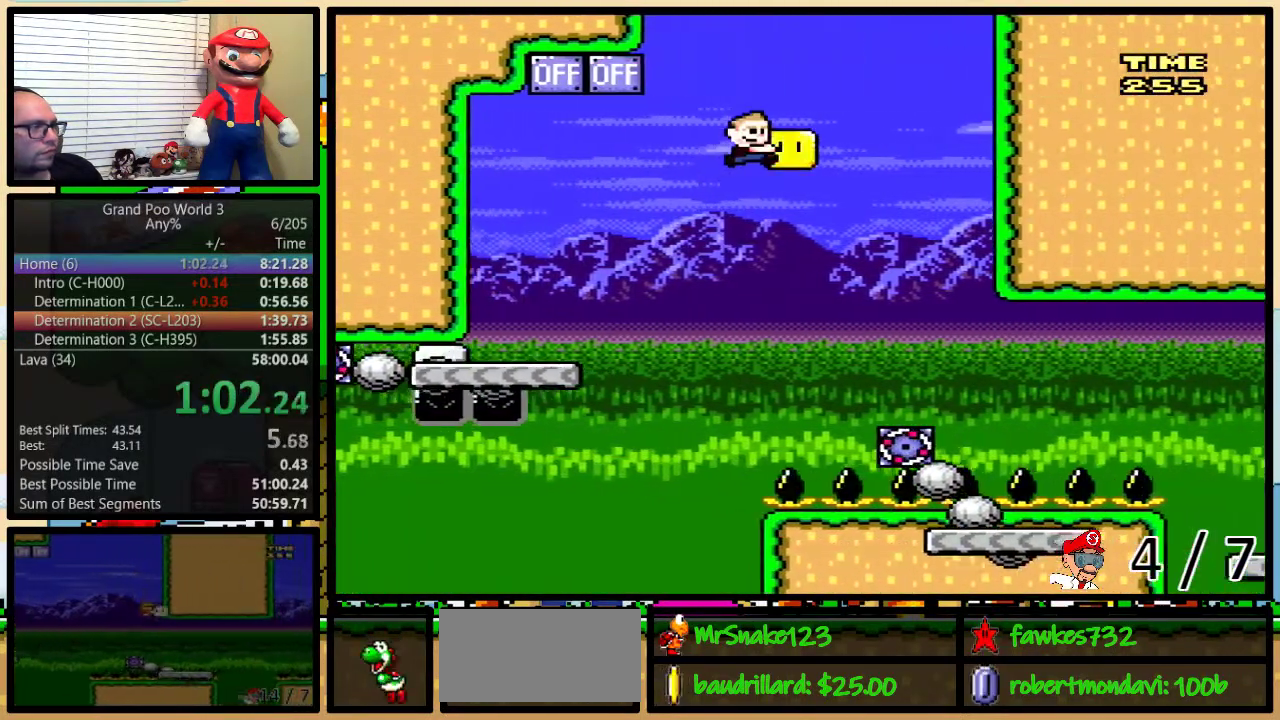
{"buttons": ["B", "Y", "DPAD_RIGHT"], "events": [[50, "B", "up"], [100, "B", "down"]]}
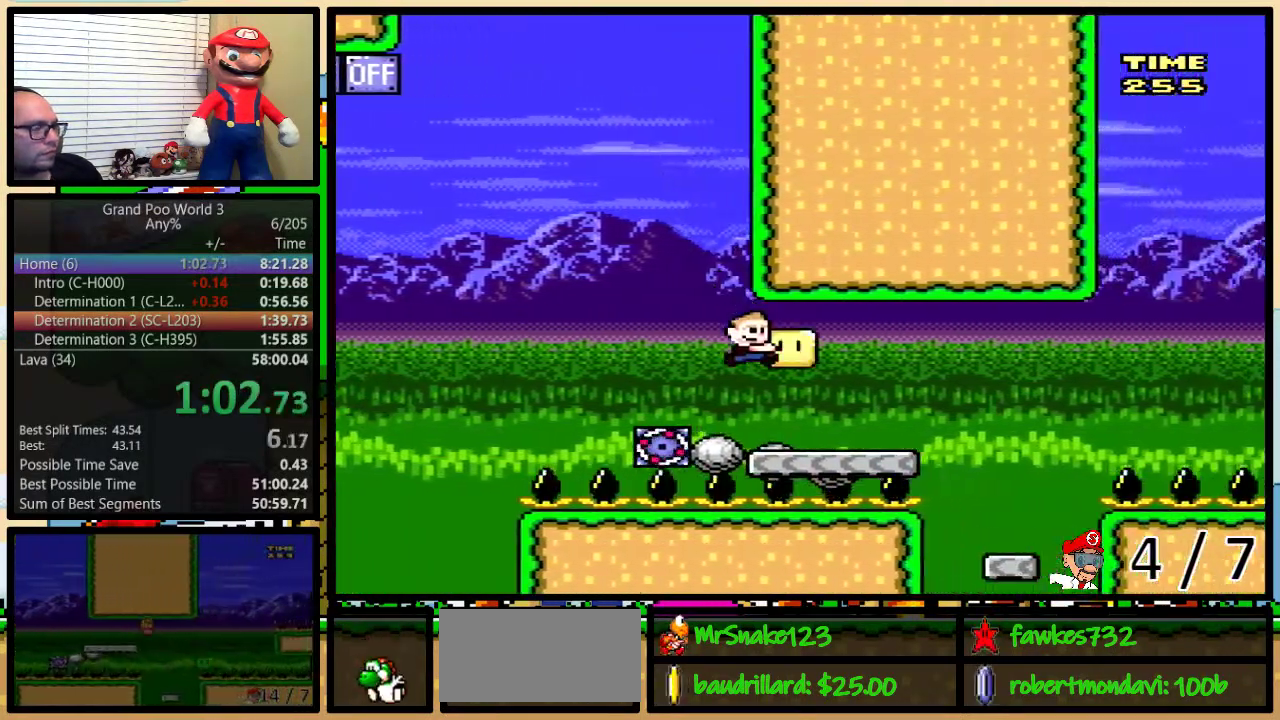
{"buttons": ["X", "DPAD_LEFT"], "events": [[33, "B", "up"], [33, "Y", "up"], [183, "A", "down"], [183, "X", "down"], [300, "A", "up"], [433, "DPAD_RIGHT", "up"], [450, "DPAD_LEFT", "down"]]}
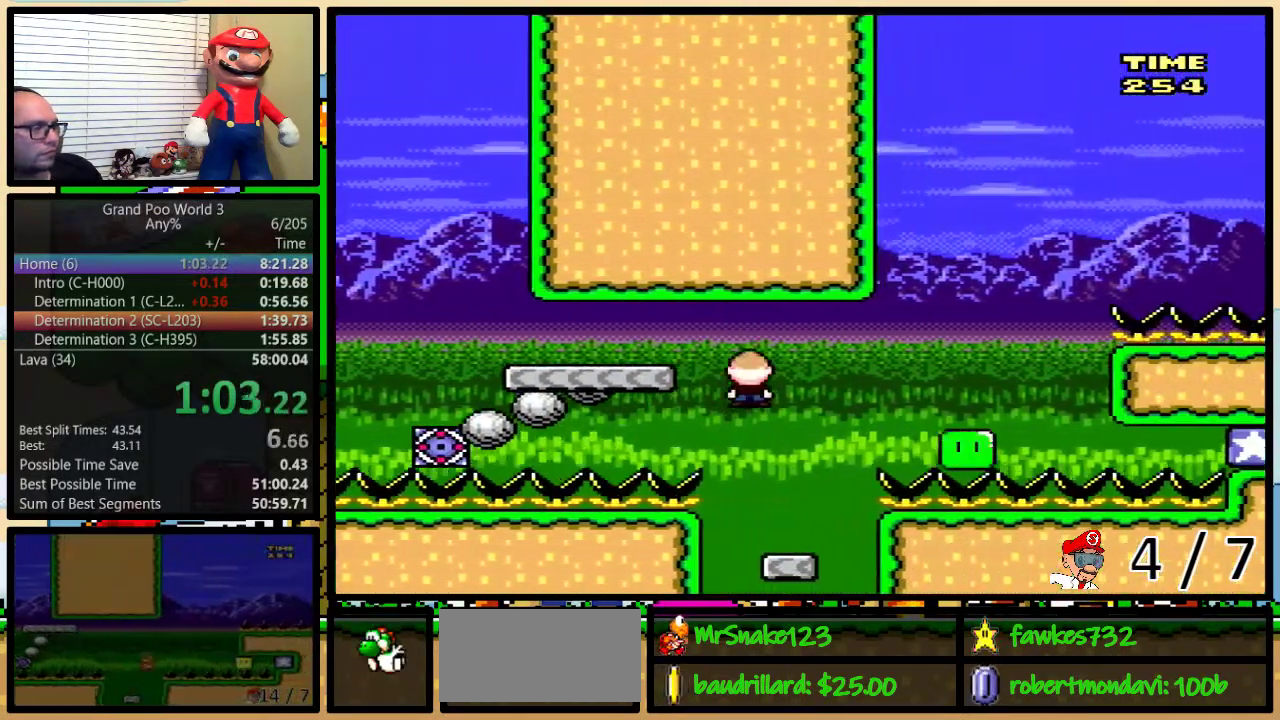
{"buttons": ["X", "DPAD_RIGHT"], "events": [[50, "DPAD_UP", "down"], [83, "DPAD_LEFT", "up"], [83, "DPAD_RIGHT", "down"], [117, "DPAD_UP", "up"], [267, "A", "down"], [417, "A", "up"]]}
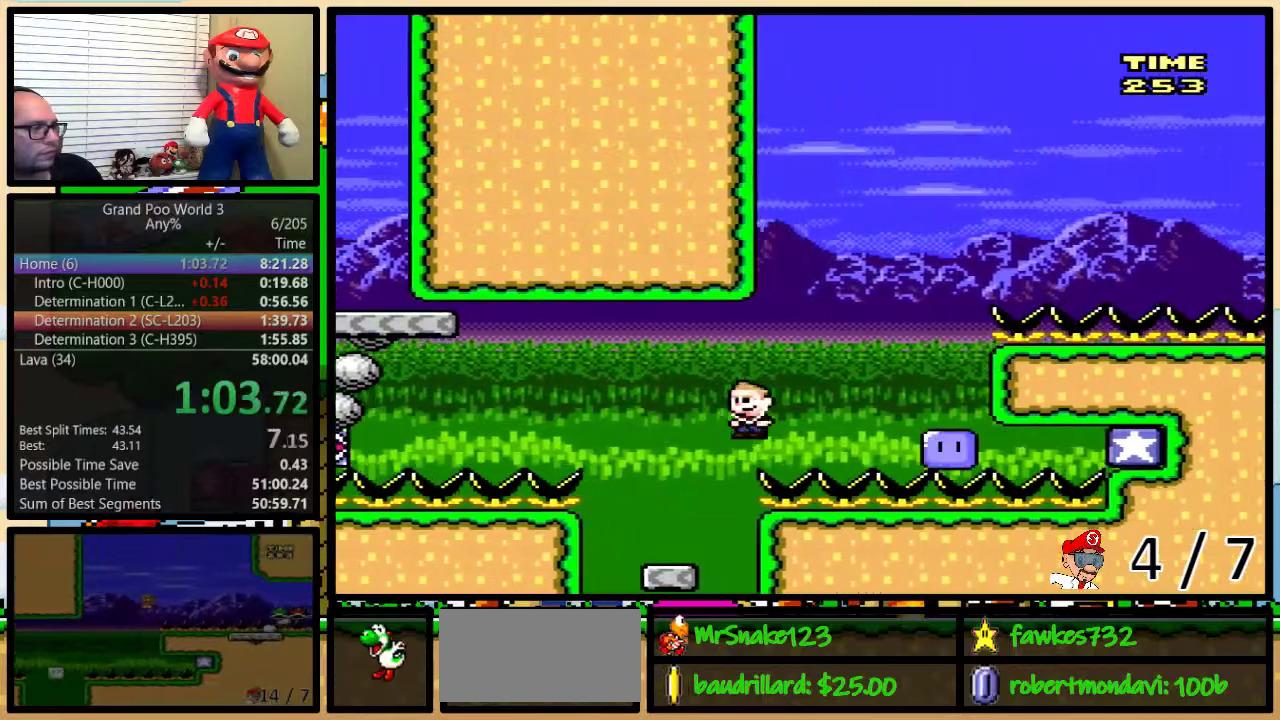
{"buttons": ["A", "Y", "DPAD_RIGHT"], "events": [[17, "A", "down"], [167, "DPAD_UP", "down"], [200, "Y", "down"], [233, "X", "up"], [333, "DPAD_UP", "up"]]}
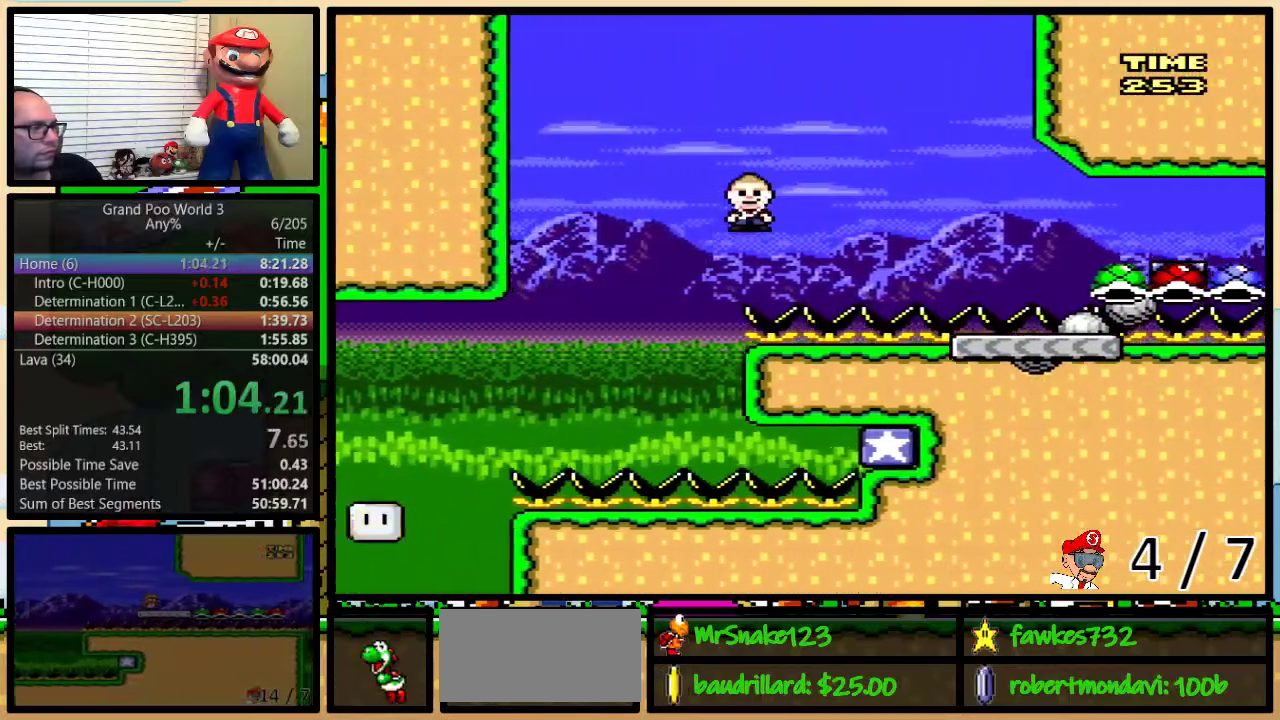
{"buttons": ["Y", "DPAD_UP", "DPAD_RIGHT"]}
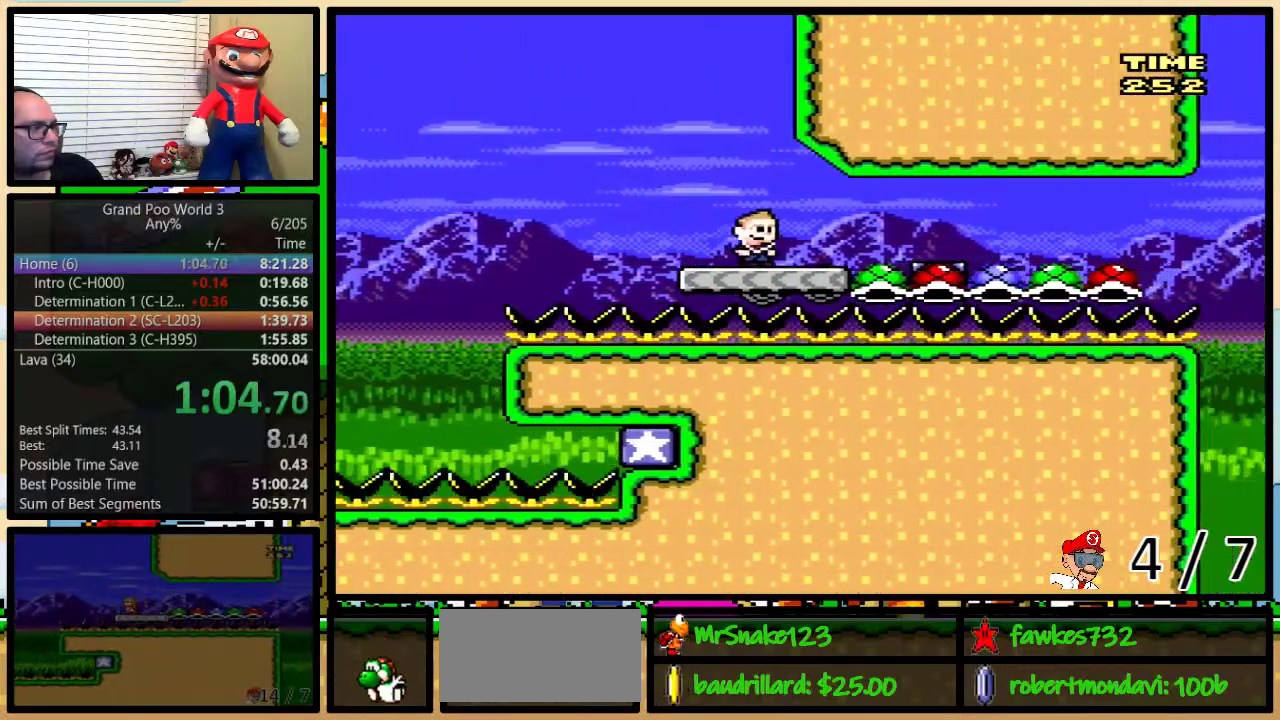
{"buttons": ["Y", "DPAD_LEFT"]}
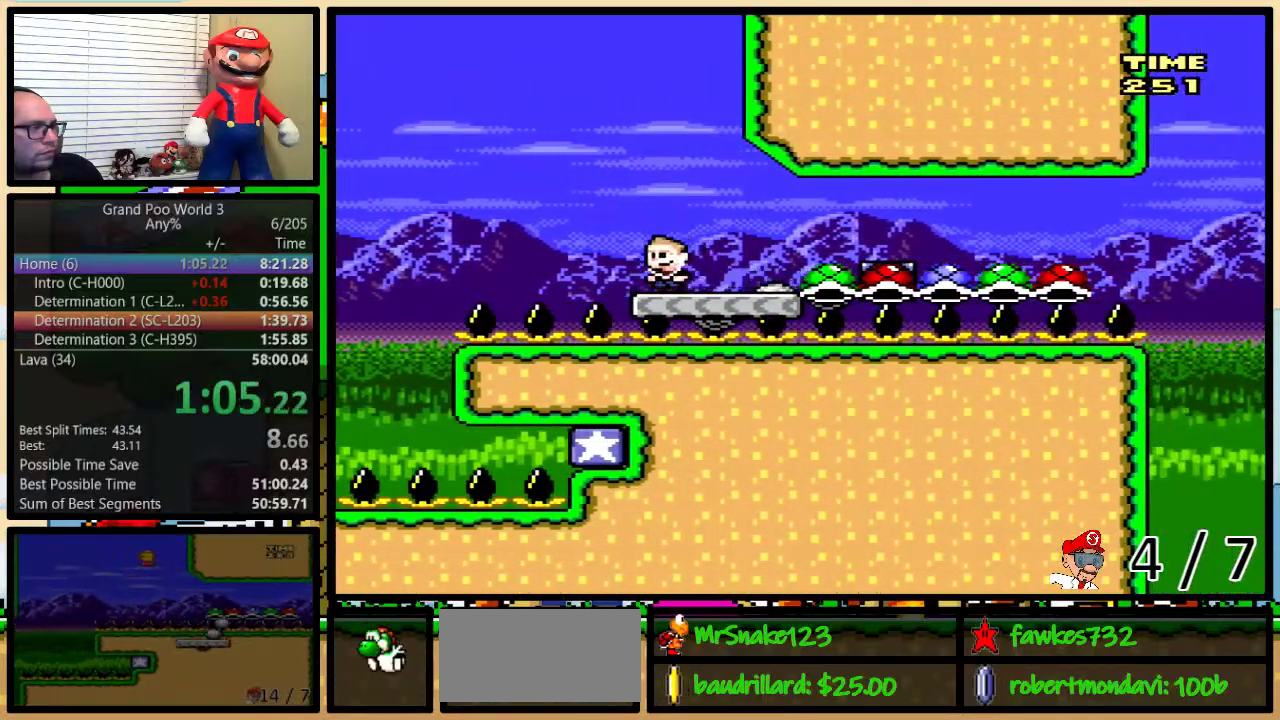
{"buttons": ["A", "Y", "DPAD_RIGHT"], "events": [[17, "A", "down"], [117, "DPAD_LEFT", "up"], [150, "DPAD_RIGHT", "down"]]}
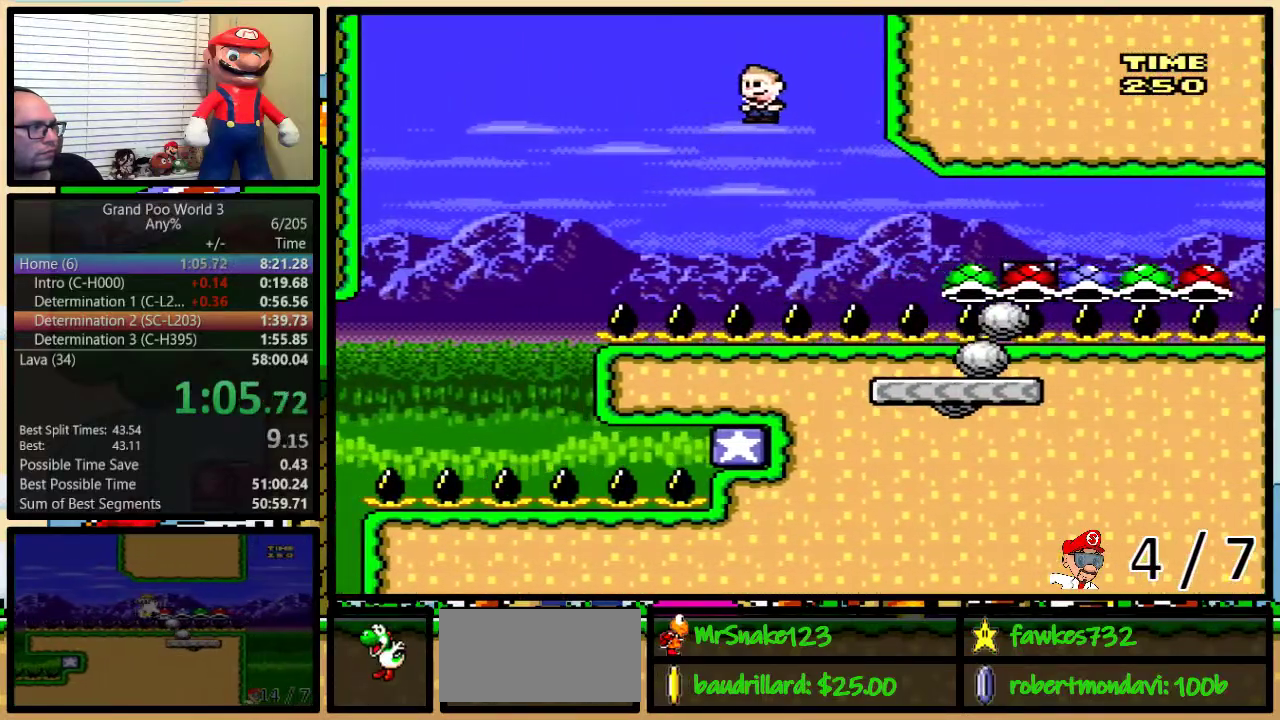
{"buttons": ["A", "Y", "DPAD_UP", "DPAD_RIGHT"], "events": [[150, "DPAD_RIGHT", "up"], [200, "DPAD_RIGHT", "down"], [200, "DPAD_UP", "down"]]}
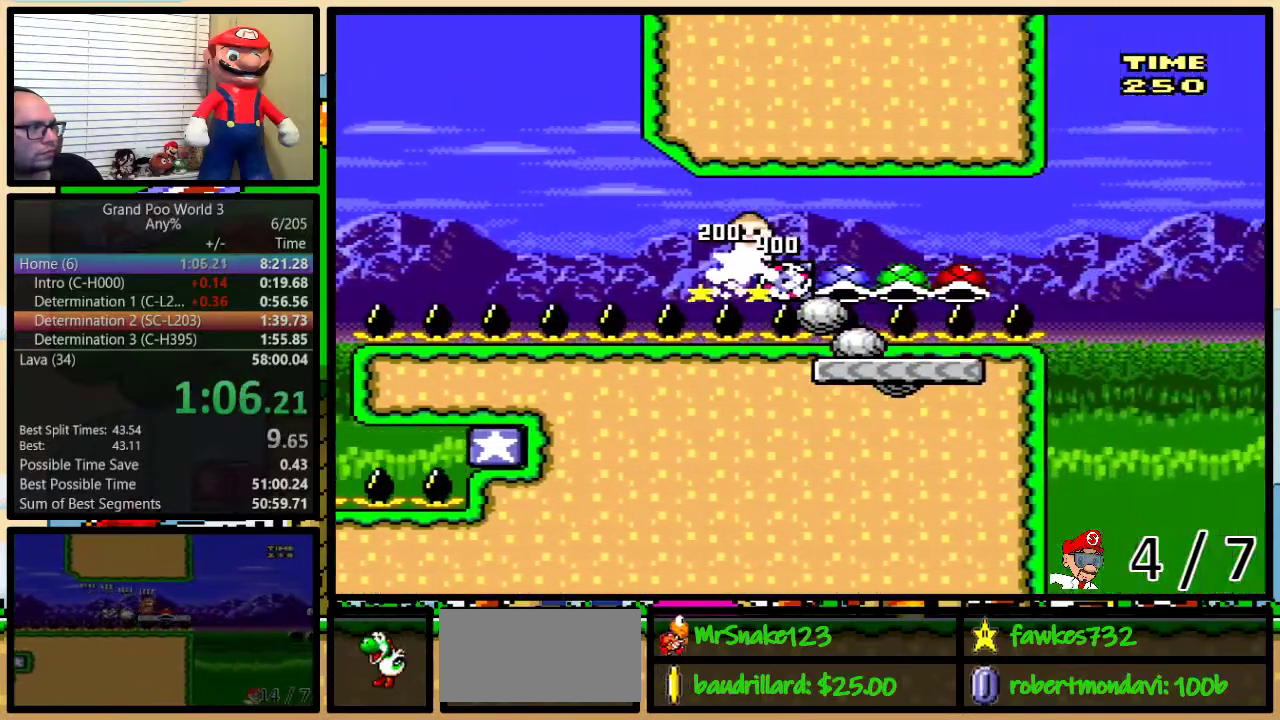
{"buttons": ["Y", "DPAD_UP", "DPAD_RIGHT"], "events": [[83, "DPAD_UP", "up"], [217, "DPAD_RIGHT", "up"], [250, "DPAD_LEFT", "down"], [300, "DPAD_UP", "down"], [333, "DPAD_LEFT", "up"], [333, "DPAD_RIGHT", "down"], [367, "A", "up"], [367, "DPAD_UP", "up"], [467, "DPAD_UP", "down"]]}
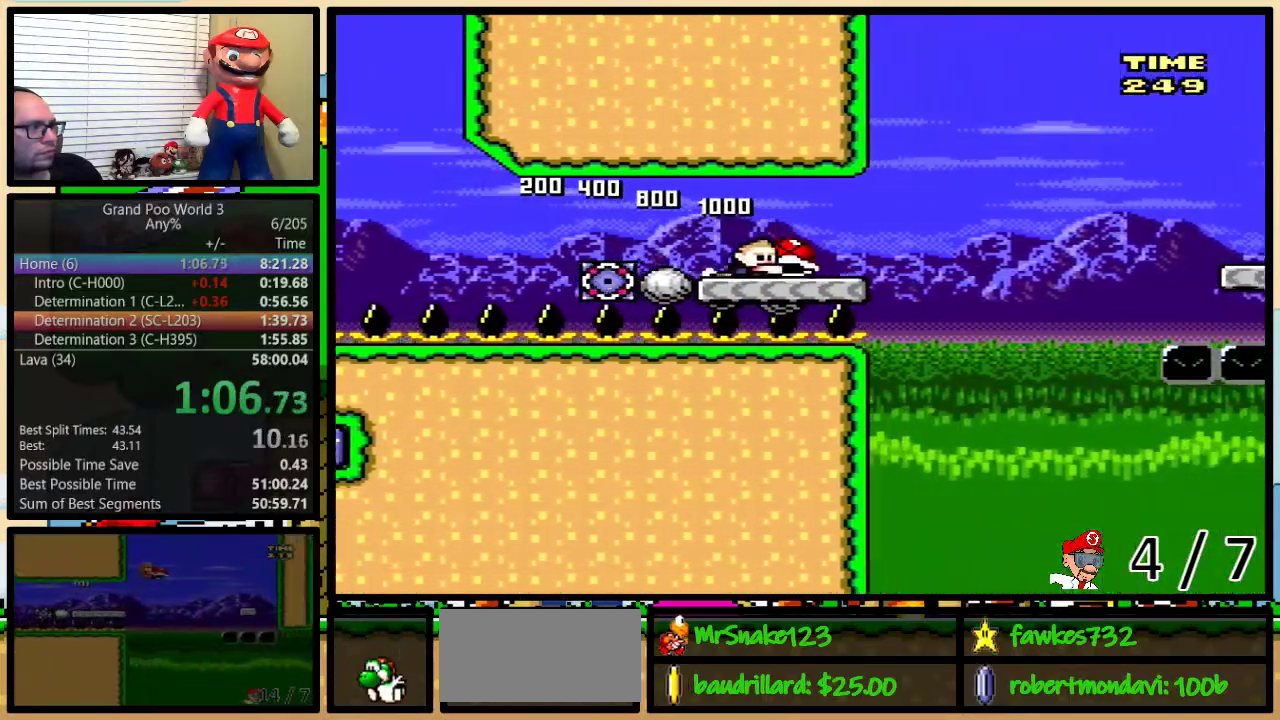
{"buttons": ["Y", "DPAD_UP", "DPAD_RIGHT"], "events": [[283, "B", "down"], [367, "B", "up"]]}
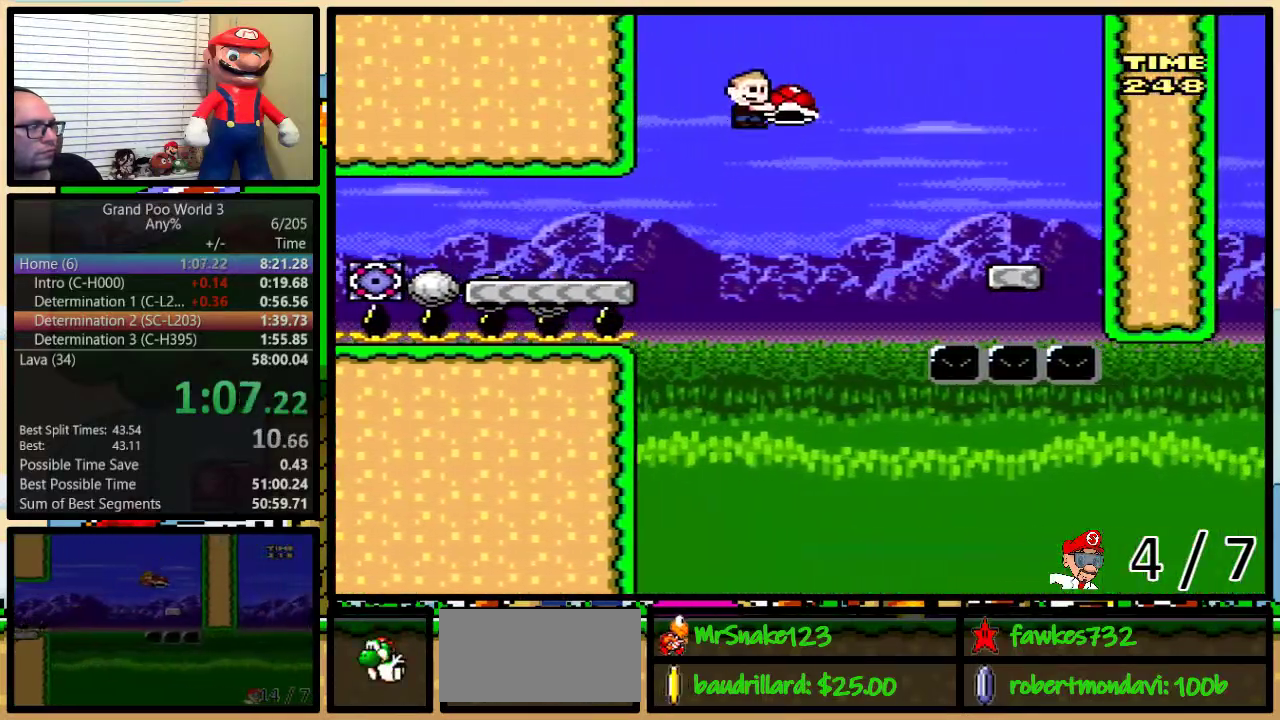
{"buttons": ["Y", "DPAD_LEFT"], "events": [[67, "B", "down"], [383, "B", "up"], [383, "DPAD_UP", "up"], [433, "DPAD_RIGHT", "up"], [467, "DPAD_LEFT", "down"]]}
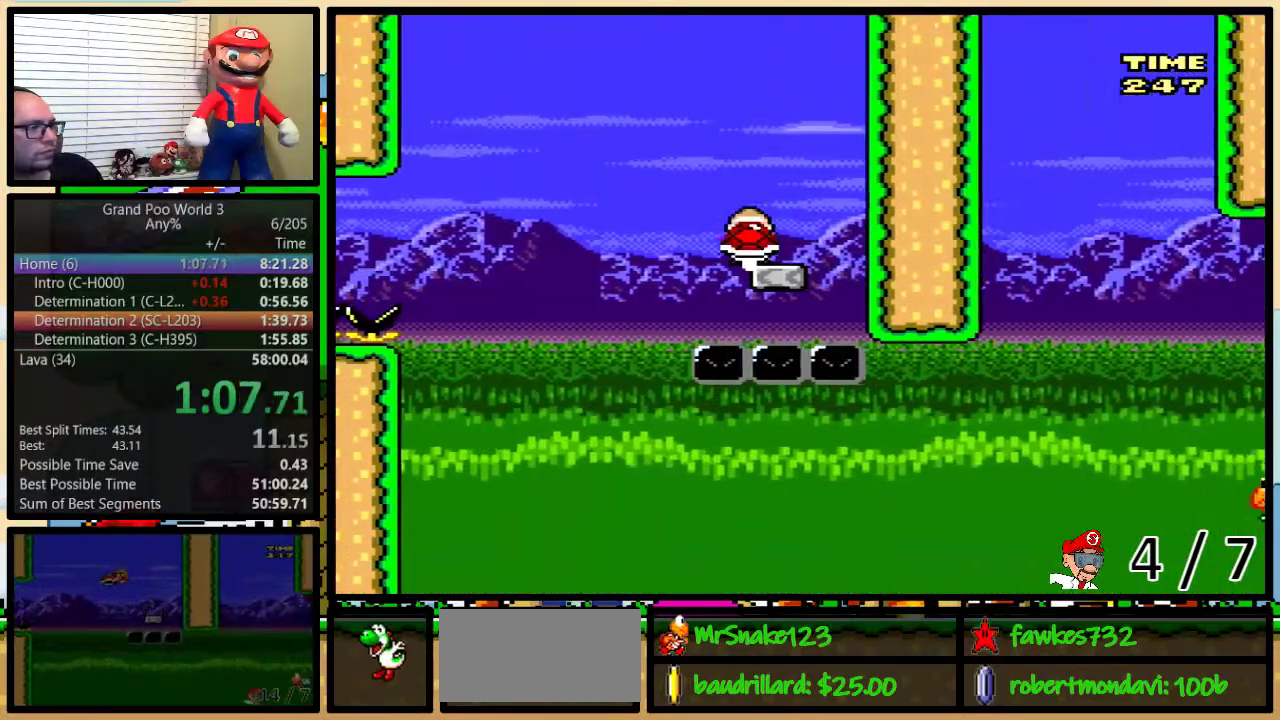
{"buttons": ["Y", "DPAD_RIGHT"], "events": [[50, "B", "down"], [117, "B", "up"], [433, "DPAD_LEFT", "up"], [450, "DPAD_RIGHT", "down"]]}
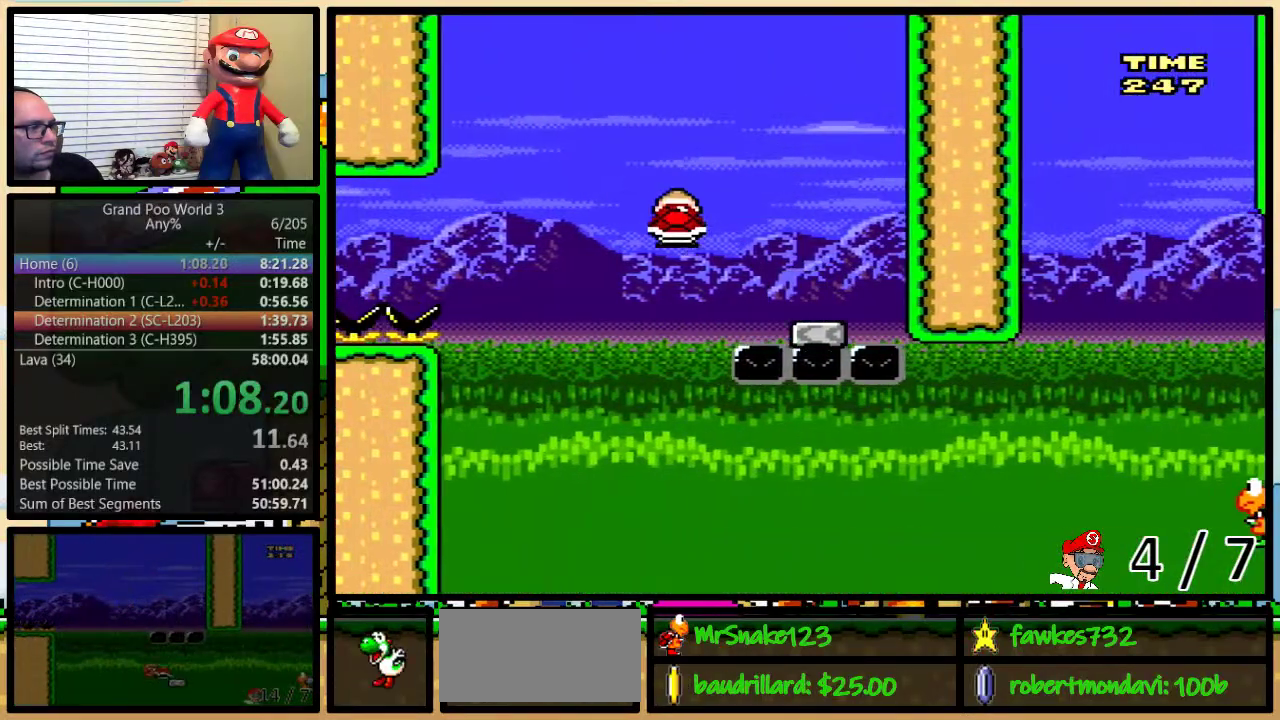
{"buttons": ["Y", "DPAD_UP", "DPAD_RIGHT"], "events": [[17, "B", "down"], [117, "DPAD_UP", "down"], [483, "B", "up"]]}
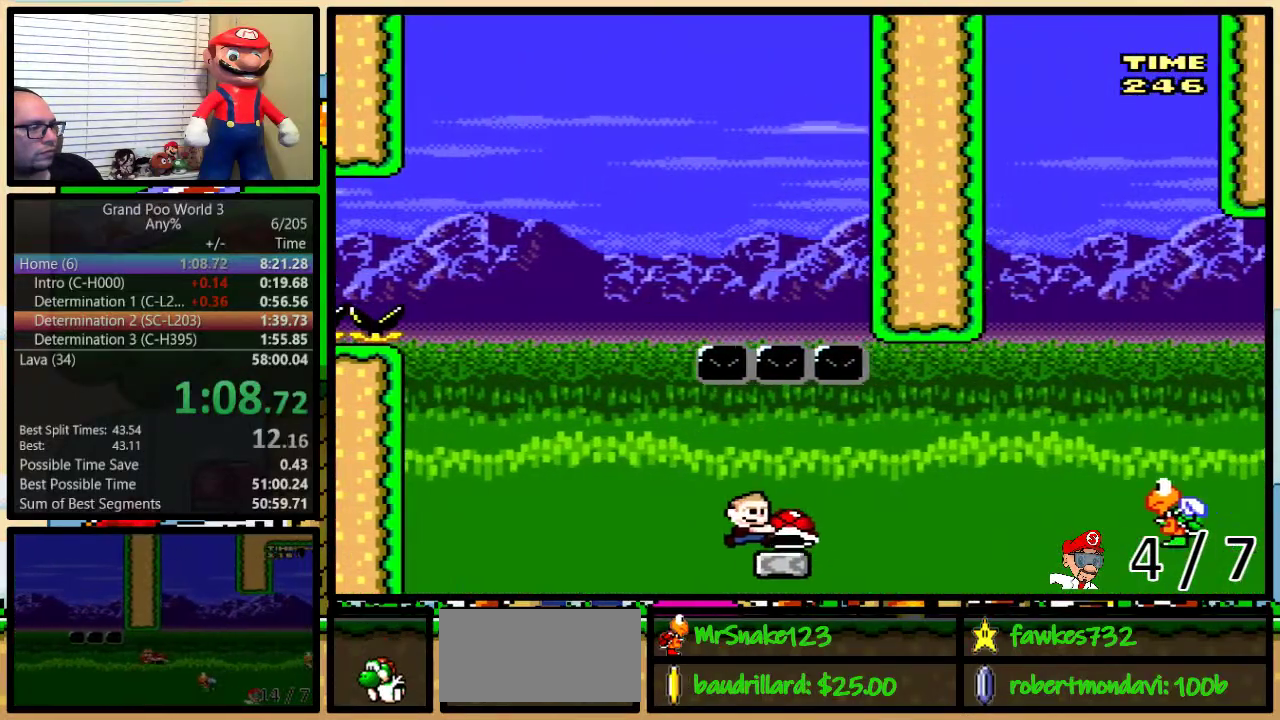
{"buttons": ["Y", "DPAD_RIGHT"], "events": [[133, "B", "down"], [400, "B", "up"], [400, "DPAD_UP", "up"]]}
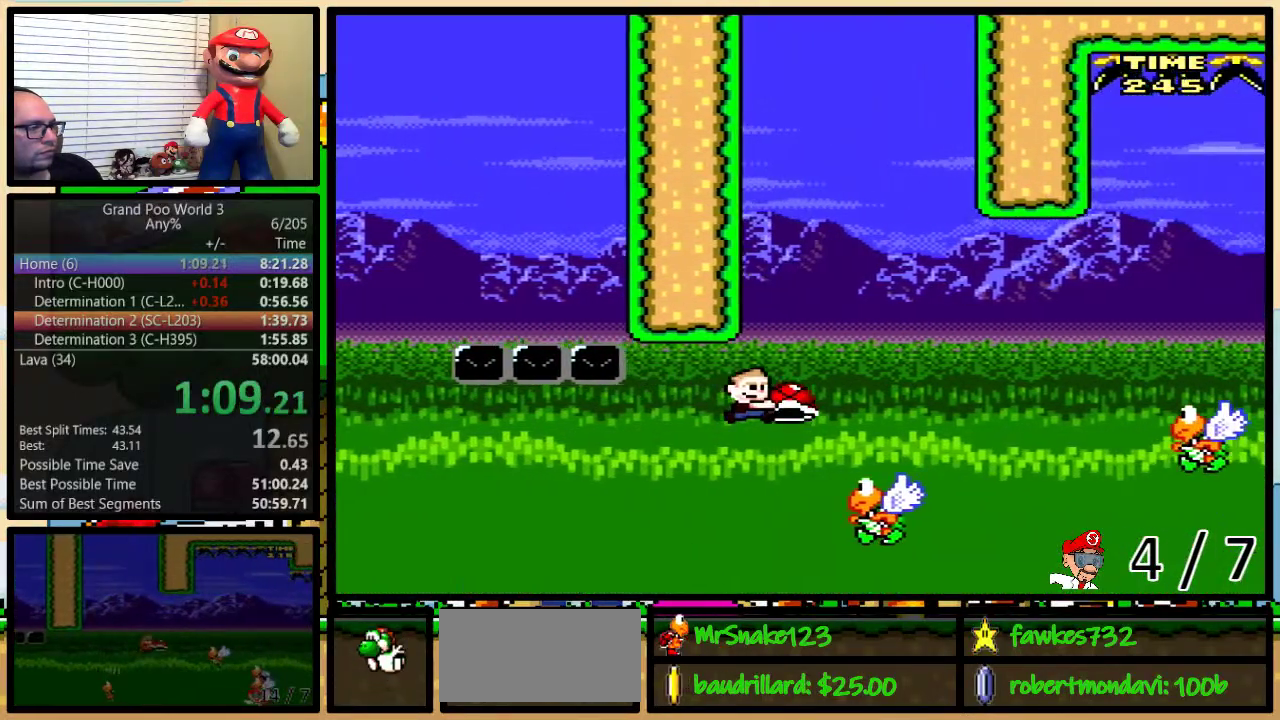
{"buttons": ["Y", "DPAD_RIGHT"], "events": [[150, "B", "down"], [367, "B", "up"]]}